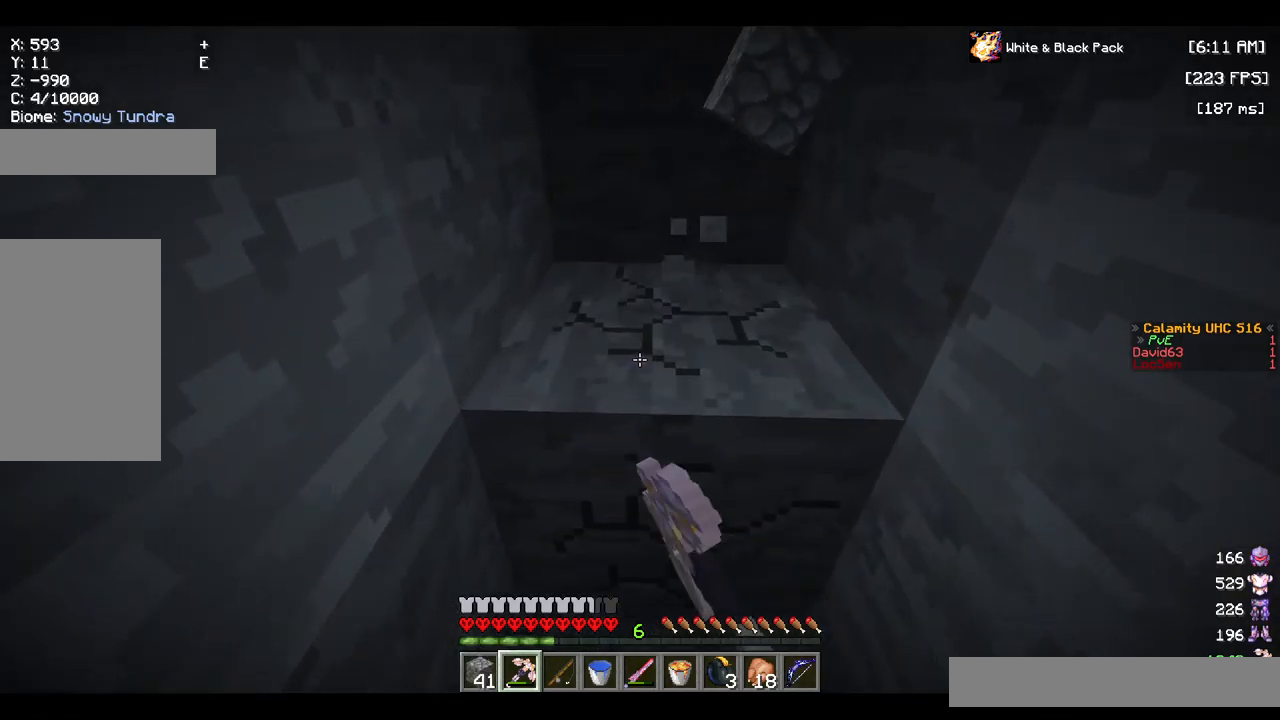
Gameplay with keyboard and mouse; each line is a JSON object with the keys and mouse buttons held at the frame after it. "events" lists presses ("down") and releases ("up") of "a", "d", "s", "space", "w", "mouse_left" and "mouse_right" between this image and that frame as [ms after this image, input, new state], when the widget could be followed in between. "mouse_left", "mouse_right" = the "left", "right" buttons of the "mouse" list. No other keys are recorded. Fast repeated clicks can show as one long hold. Mouse movement is not recorded.
{"keys": ["w"], "mouse": ["left"], "events": []}
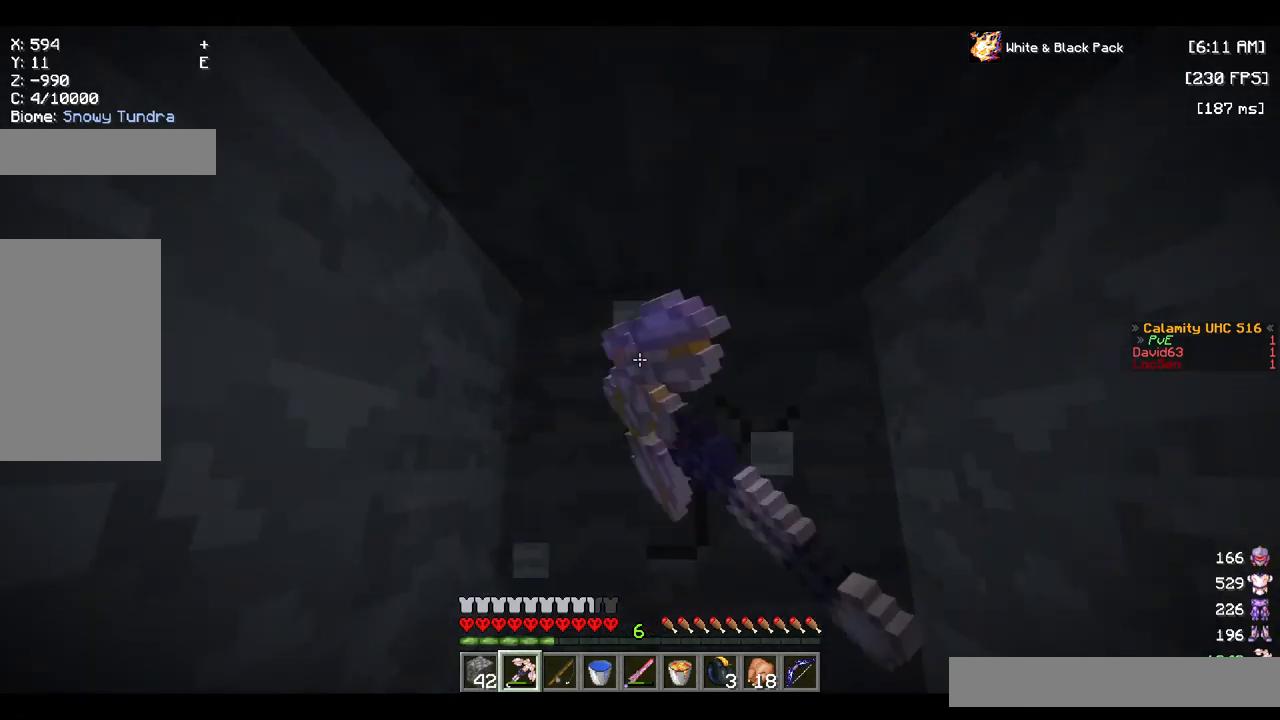
{"keys": ["d", "w"], "mouse": ["left"], "events": [[384, "d", "down"]]}
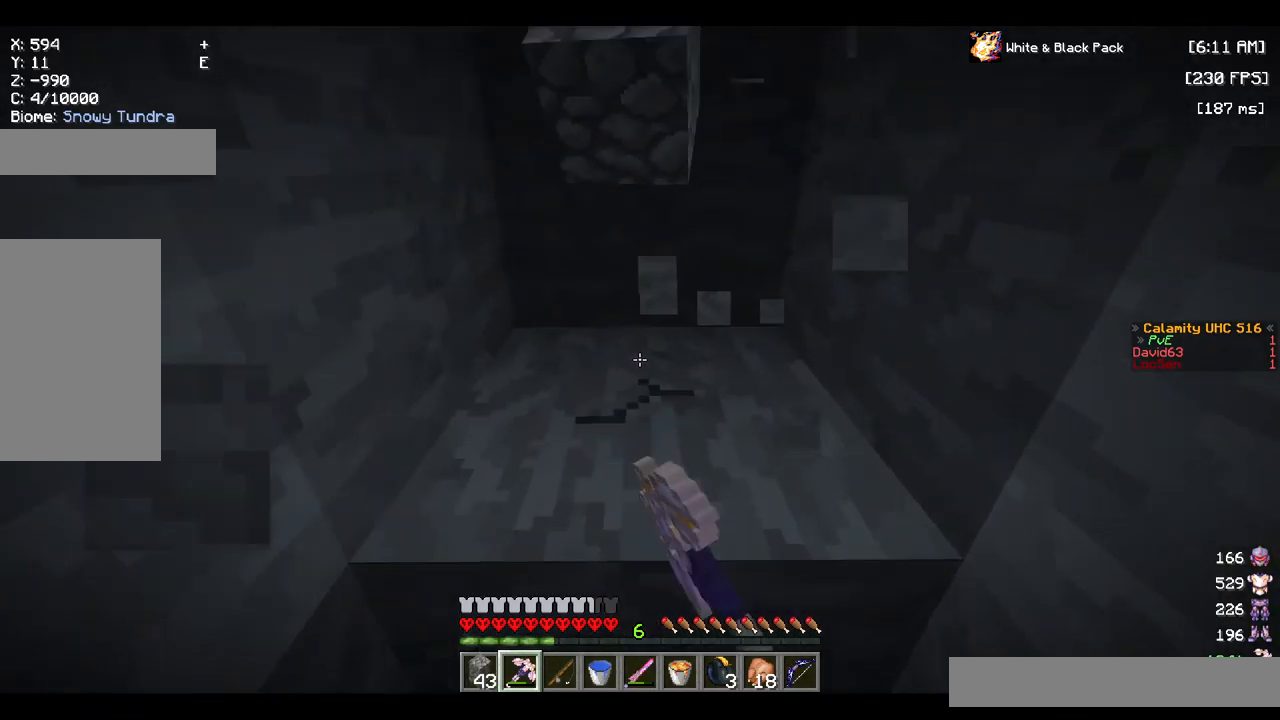
{"keys": ["w"], "mouse": ["left"], "events": [[50, "d", "up"], [234, "a", "down"], [400, "a", "up"]]}
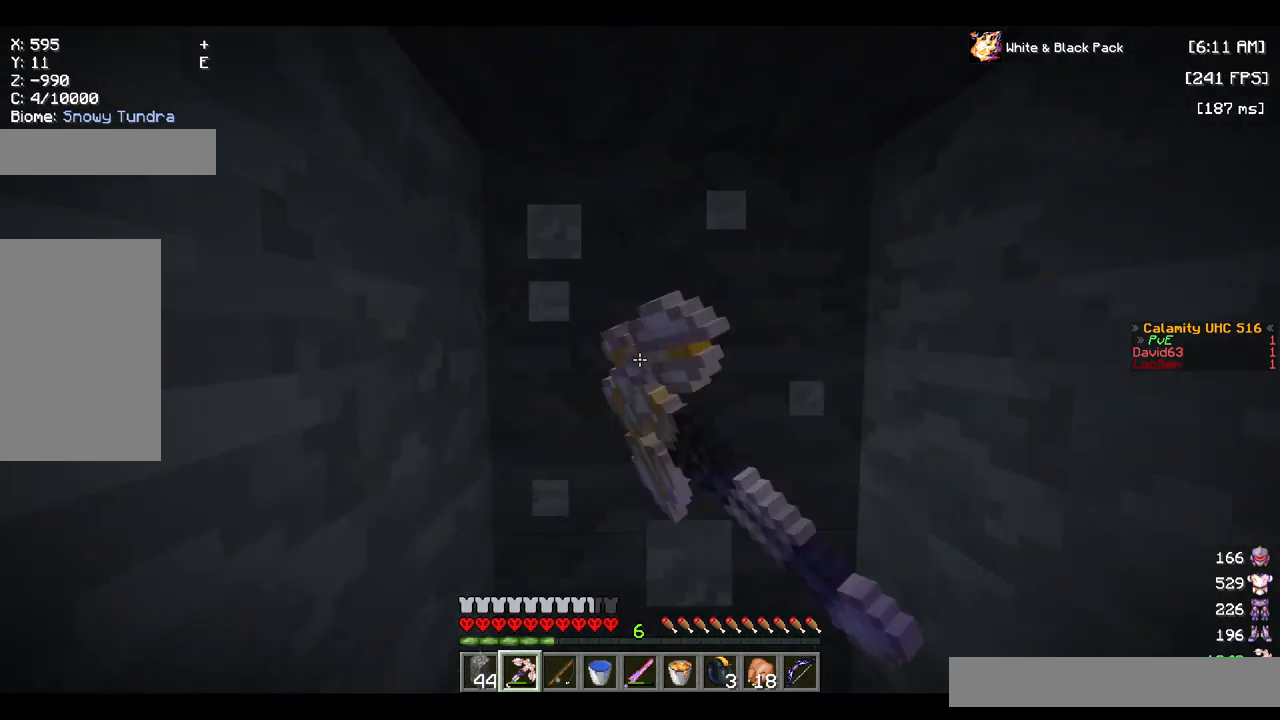
{"keys": ["w"], "mouse": ["left"], "events": []}
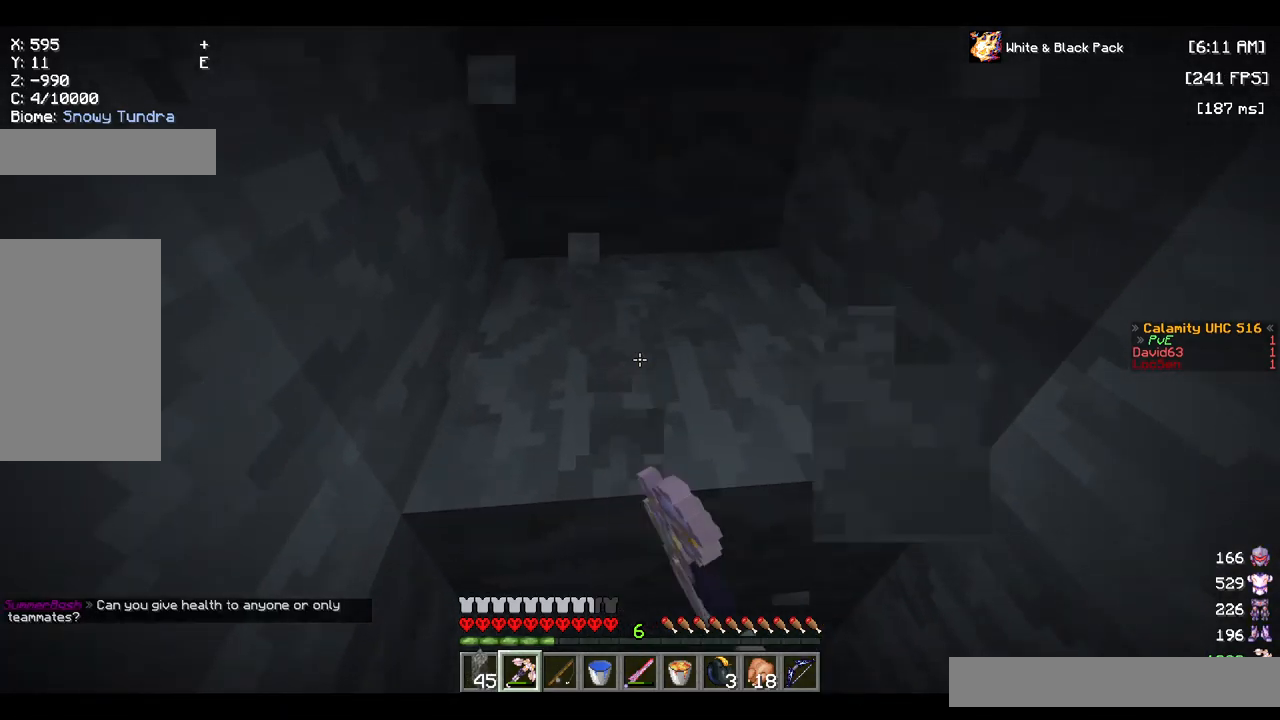
{"keys": ["w"], "mouse": ["left"], "events": []}
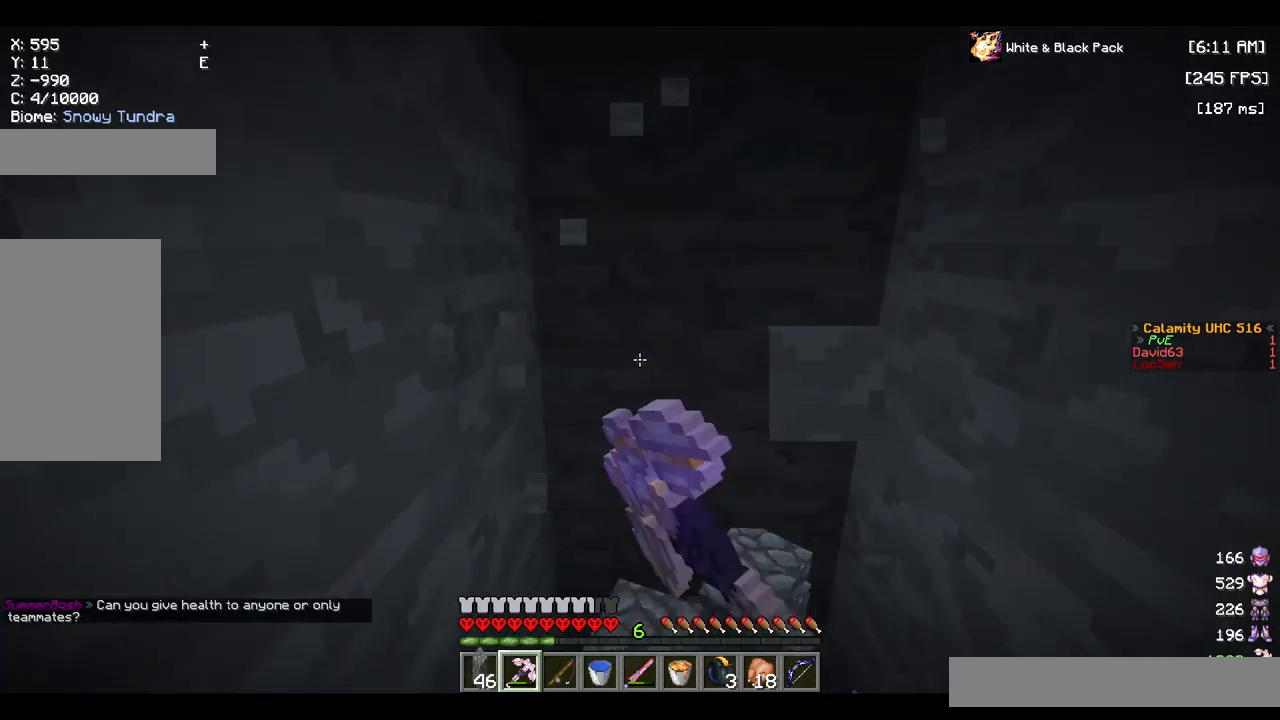
{"keys": [], "mouse": [], "events": [[217, "w", "up"], [467, "mouse_left", "up"]]}
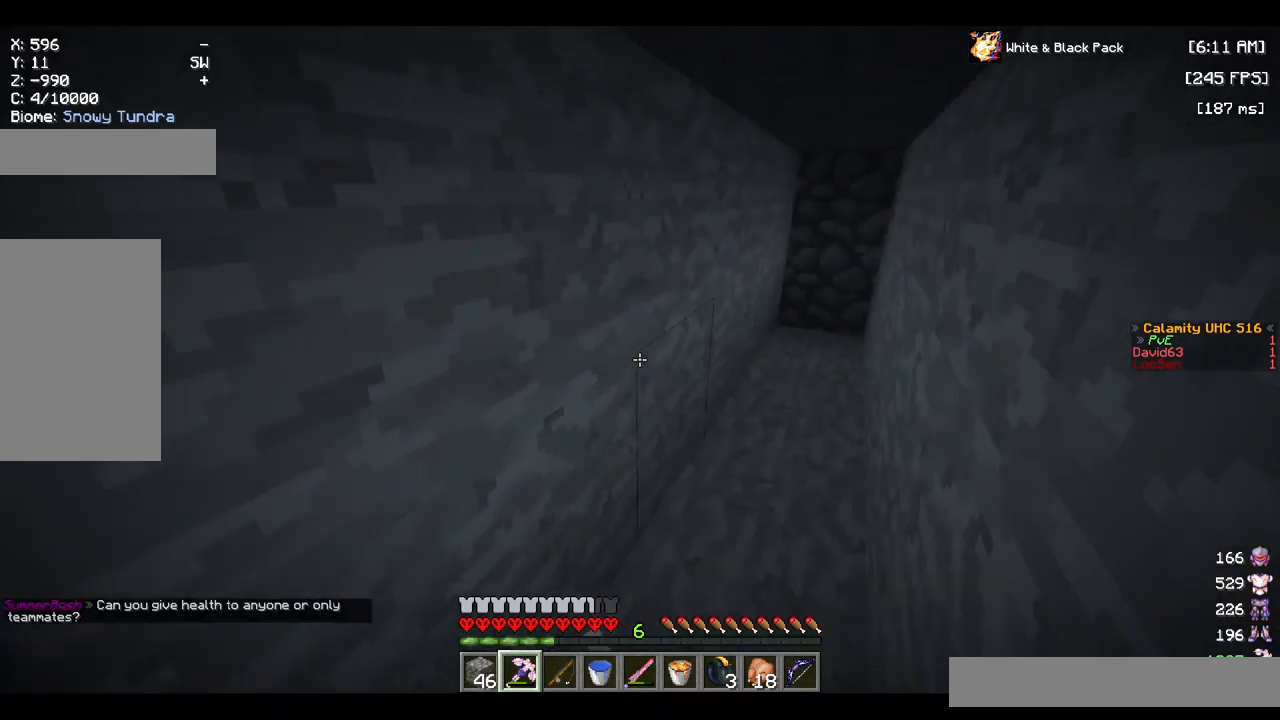
{"keys": [], "mouse": [], "events": []}
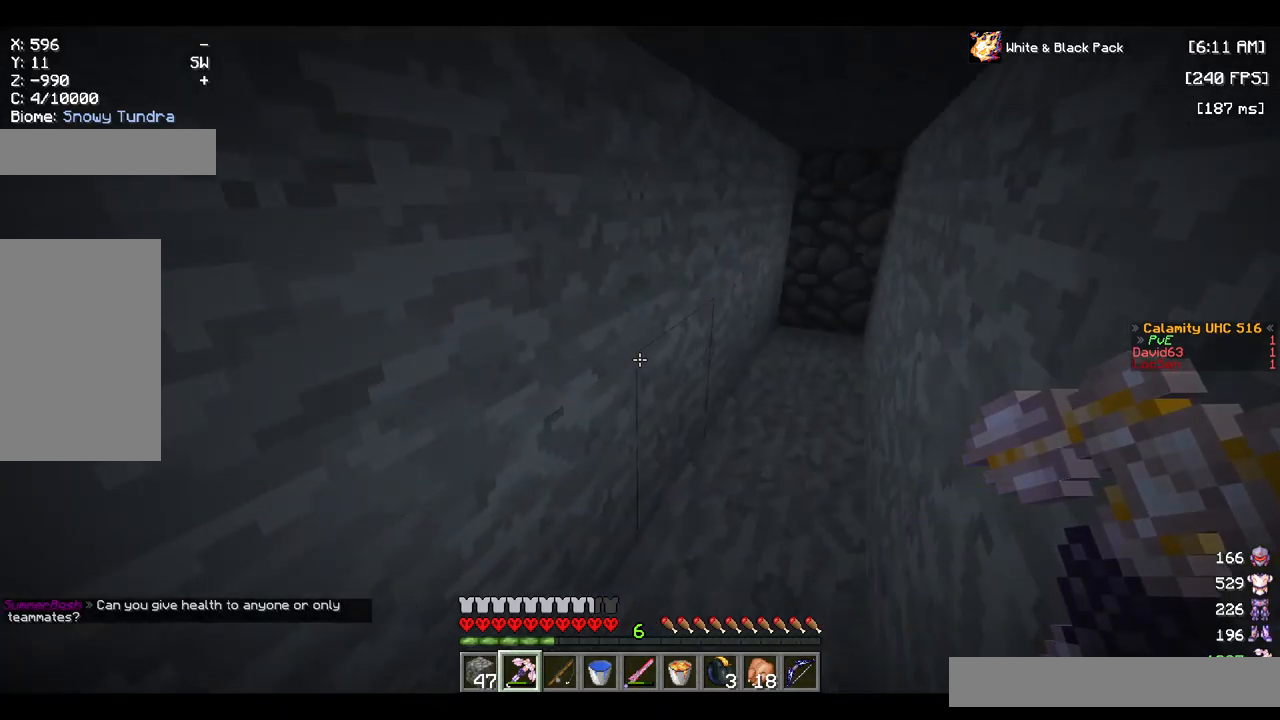
{"keys": [], "mouse": [], "events": []}
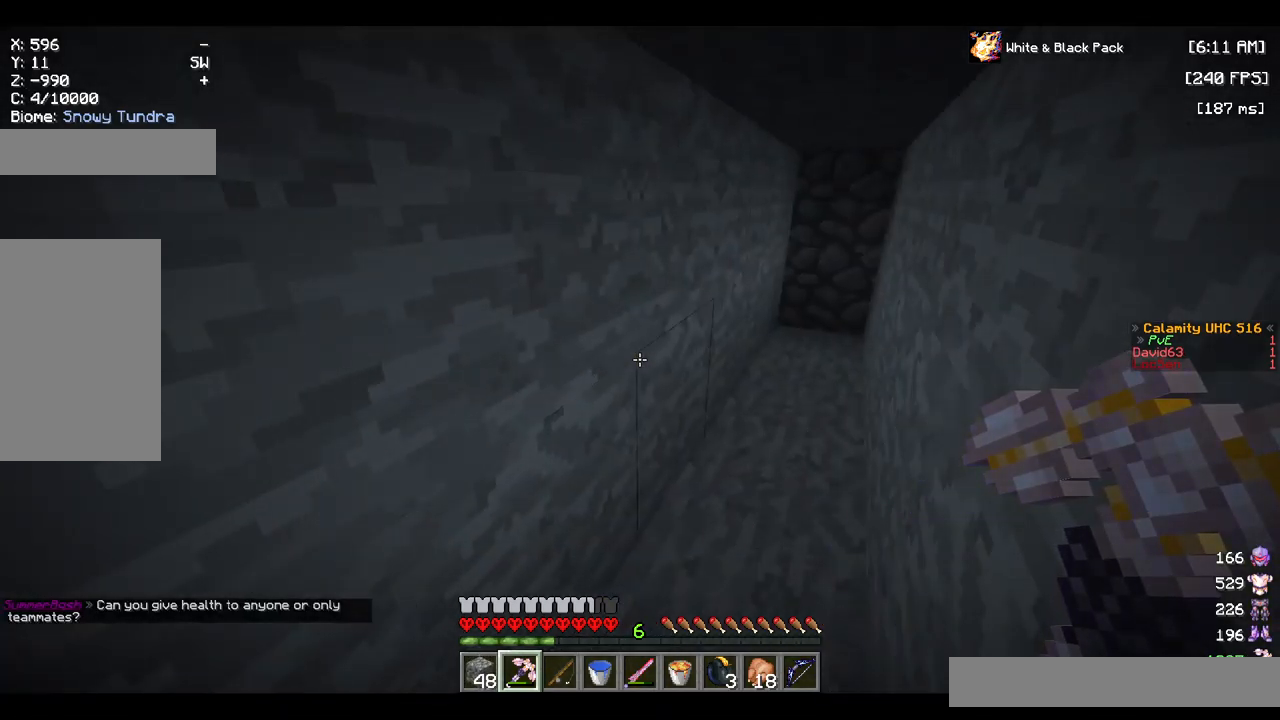
{"keys": ["a"], "mouse": [], "events": [[450, "a", "down"]]}
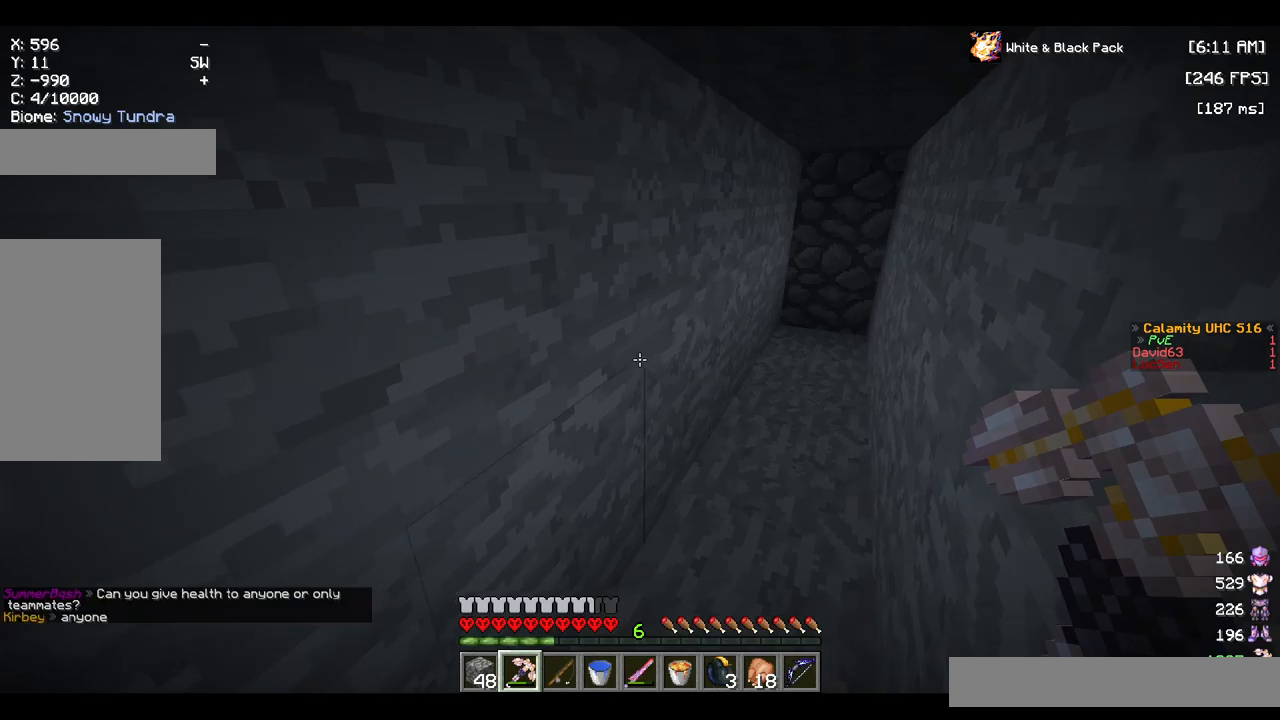
{"keys": [], "mouse": [], "events": [[334, "a", "up"]]}
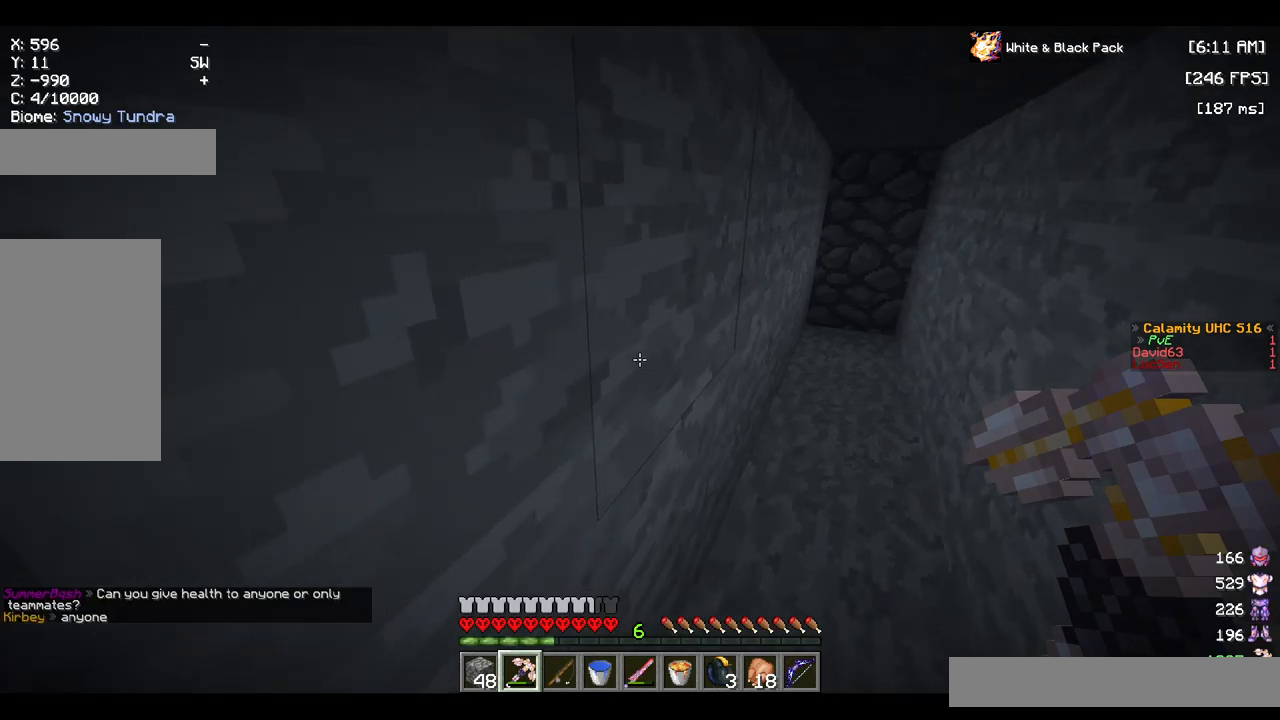
{"keys": [], "mouse": [], "events": []}
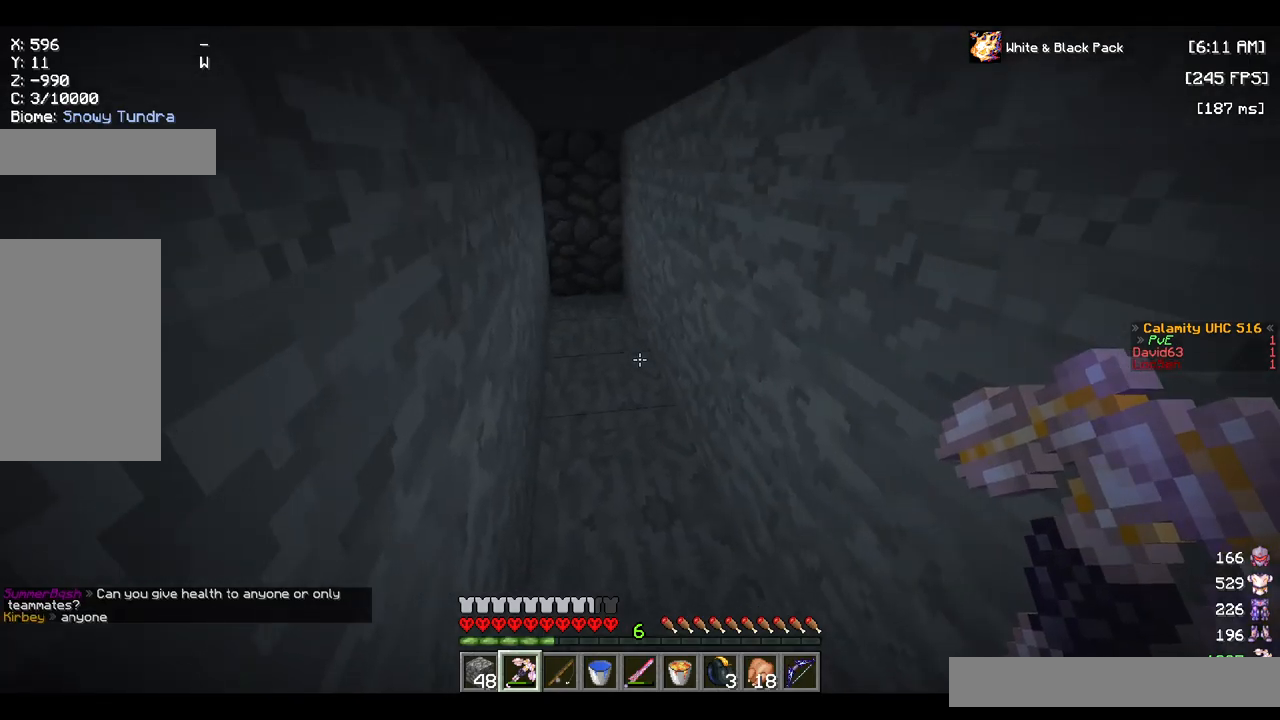
{"keys": [], "mouse": [], "events": []}
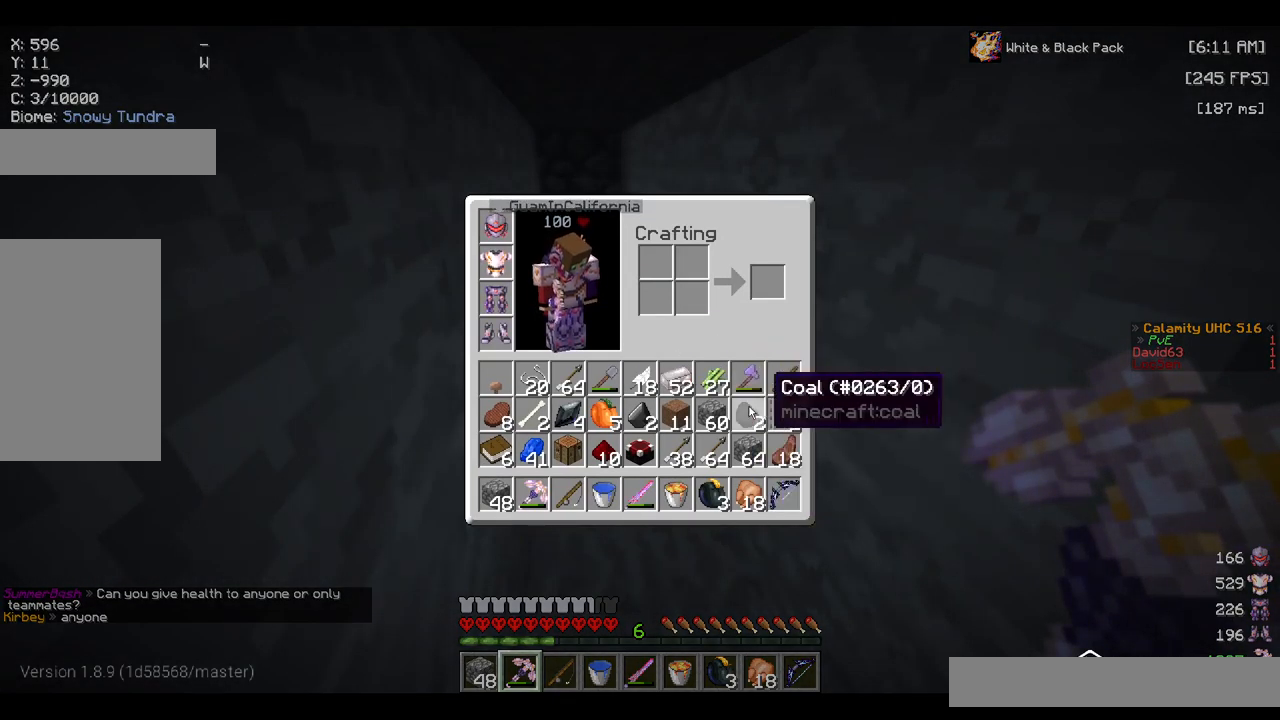
{"keys": [], "mouse": [], "events": []}
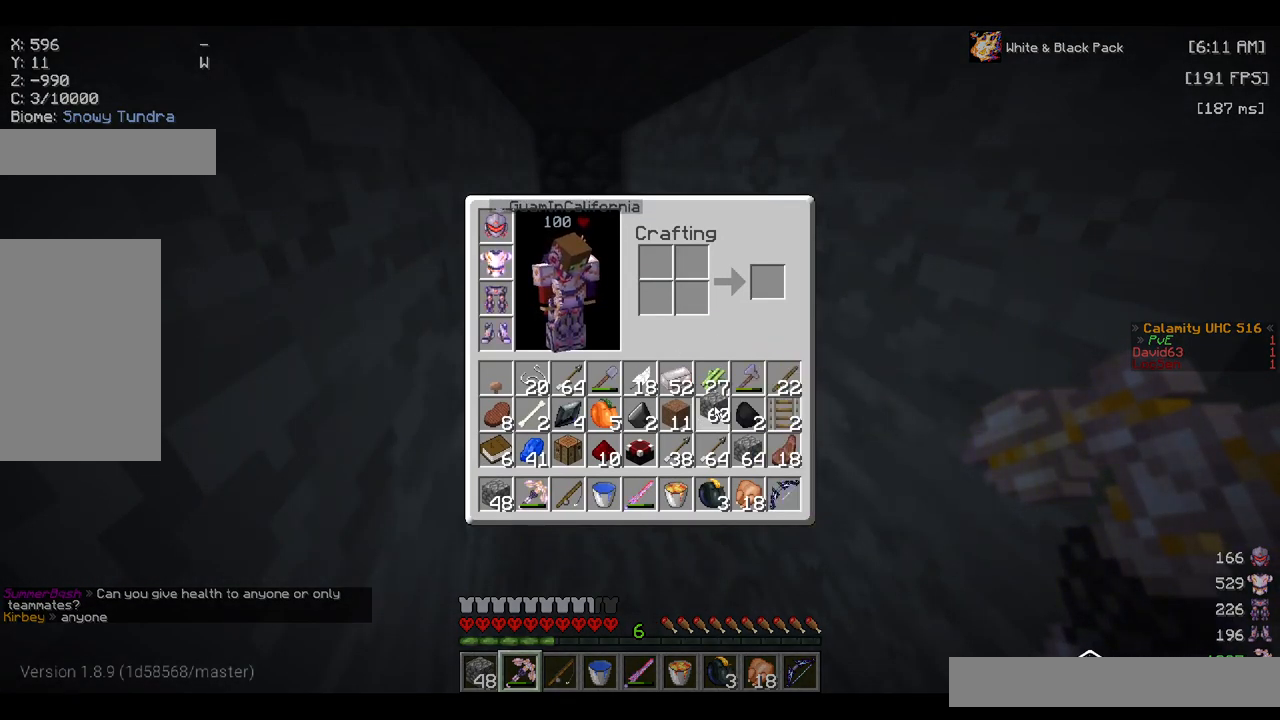
{"keys": [], "mouse": [], "events": []}
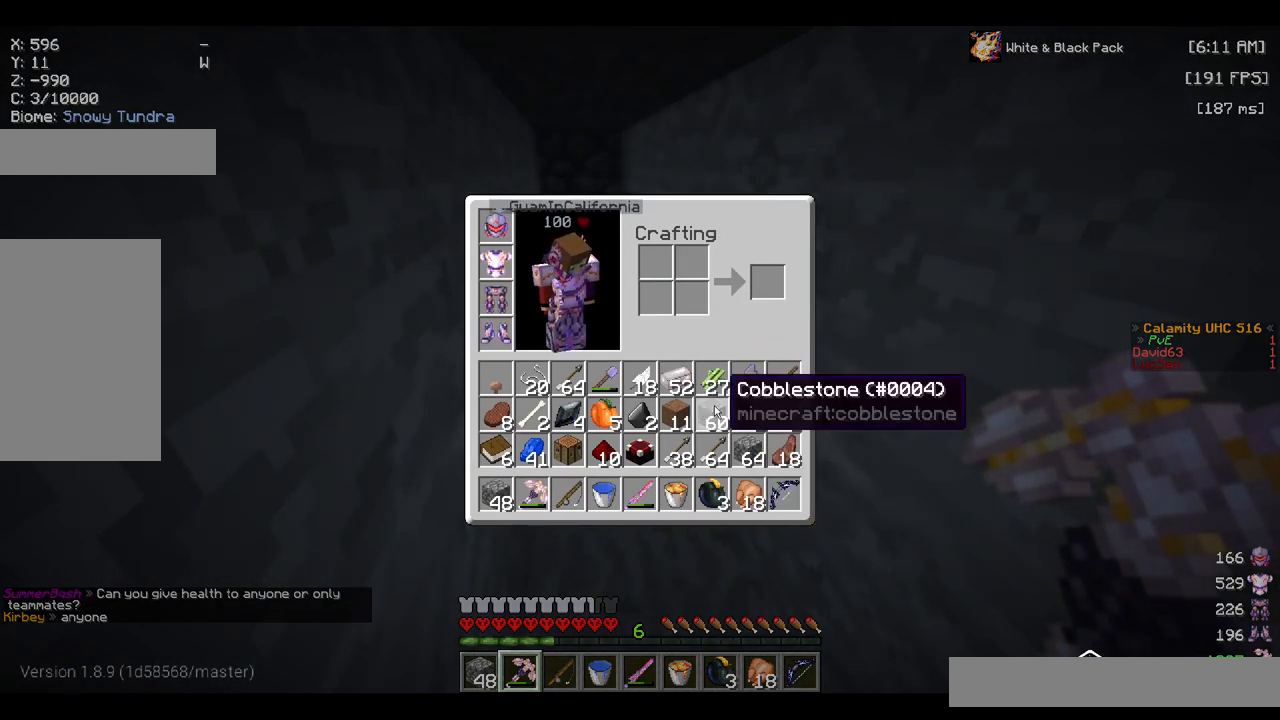
{"keys": [], "mouse": [], "events": []}
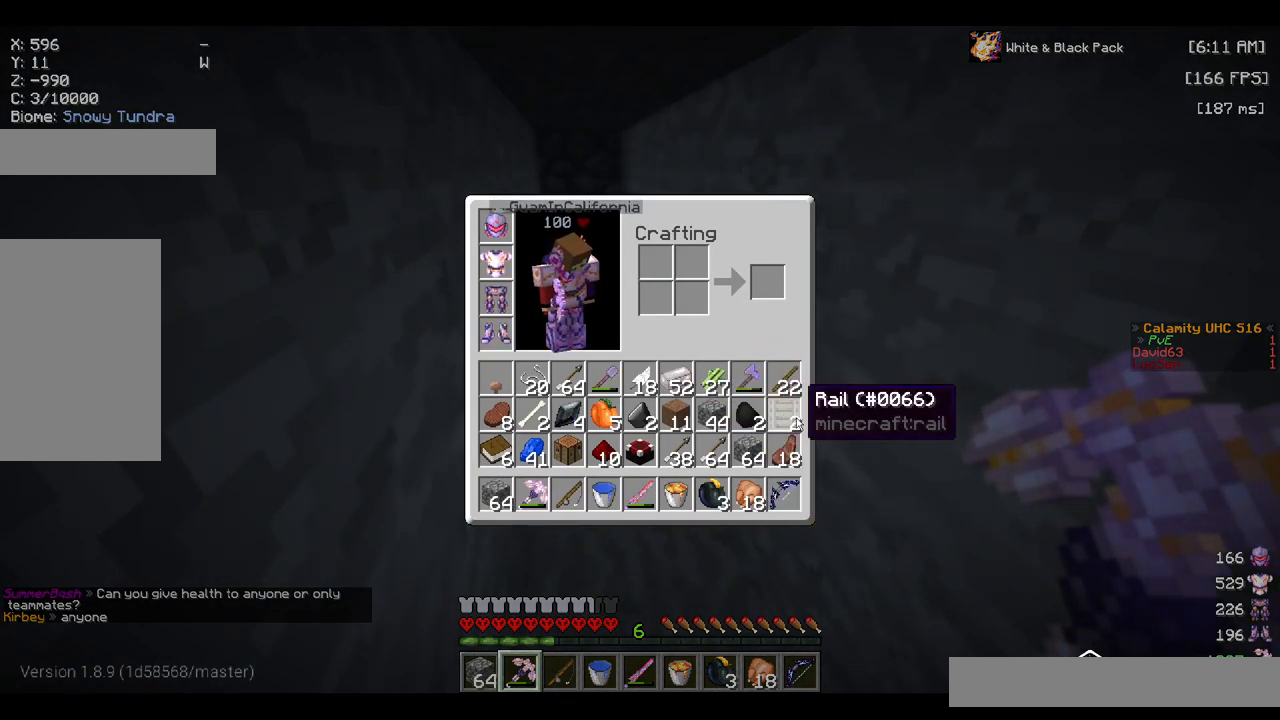
{"keys": [], "mouse": ["left"], "events": [[350, "mouse_left", "down"]]}
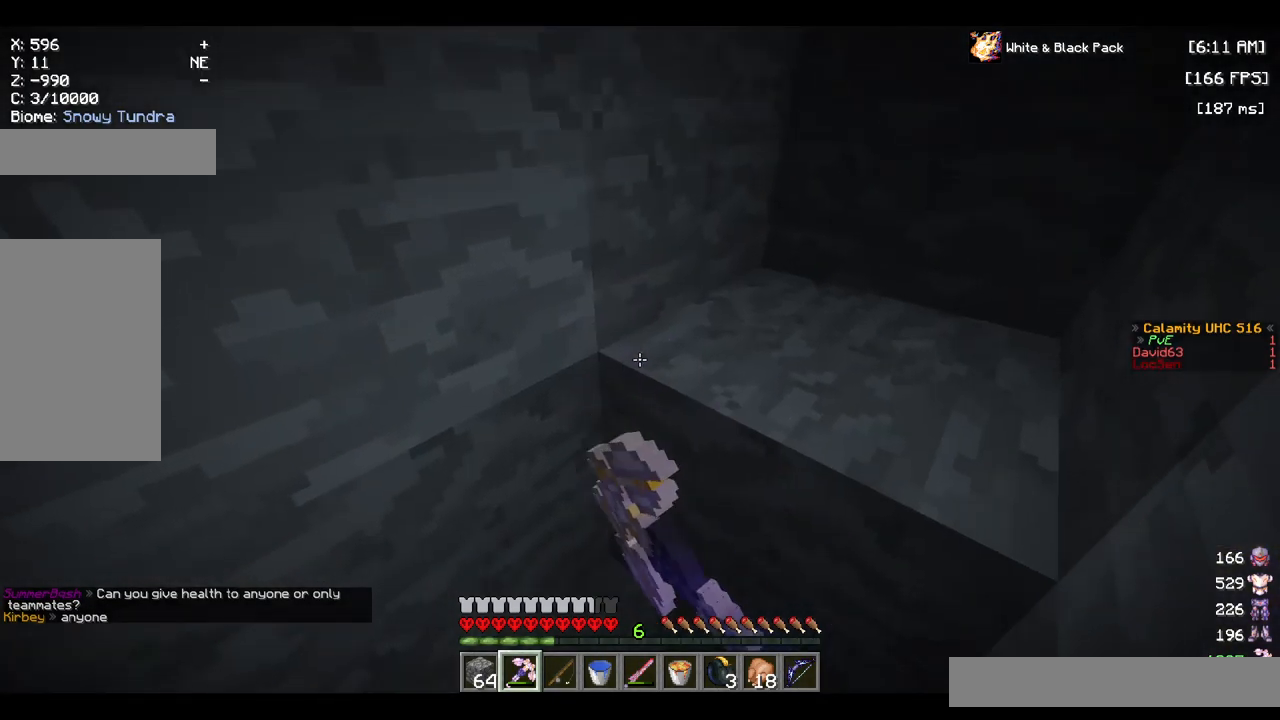
{"keys": ["w"], "mouse": ["left"], "events": [[67, "w", "down"]]}
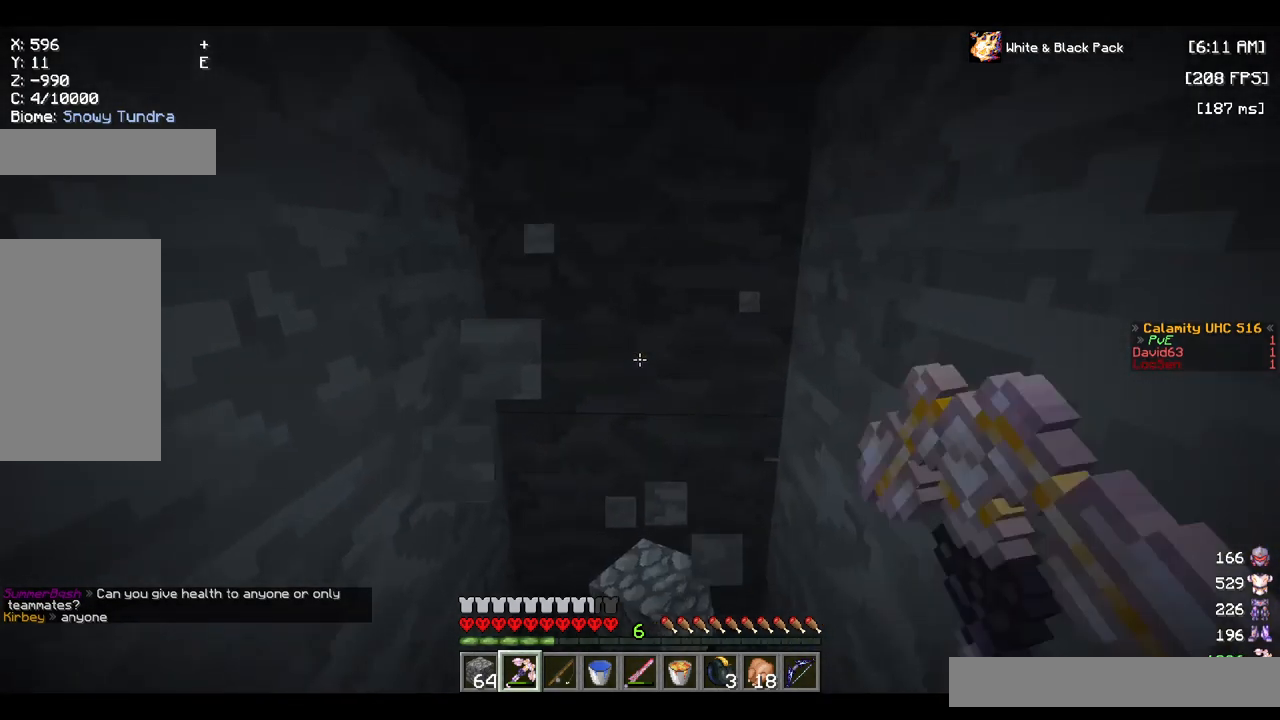
{"keys": ["w"], "mouse": ["left"], "events": []}
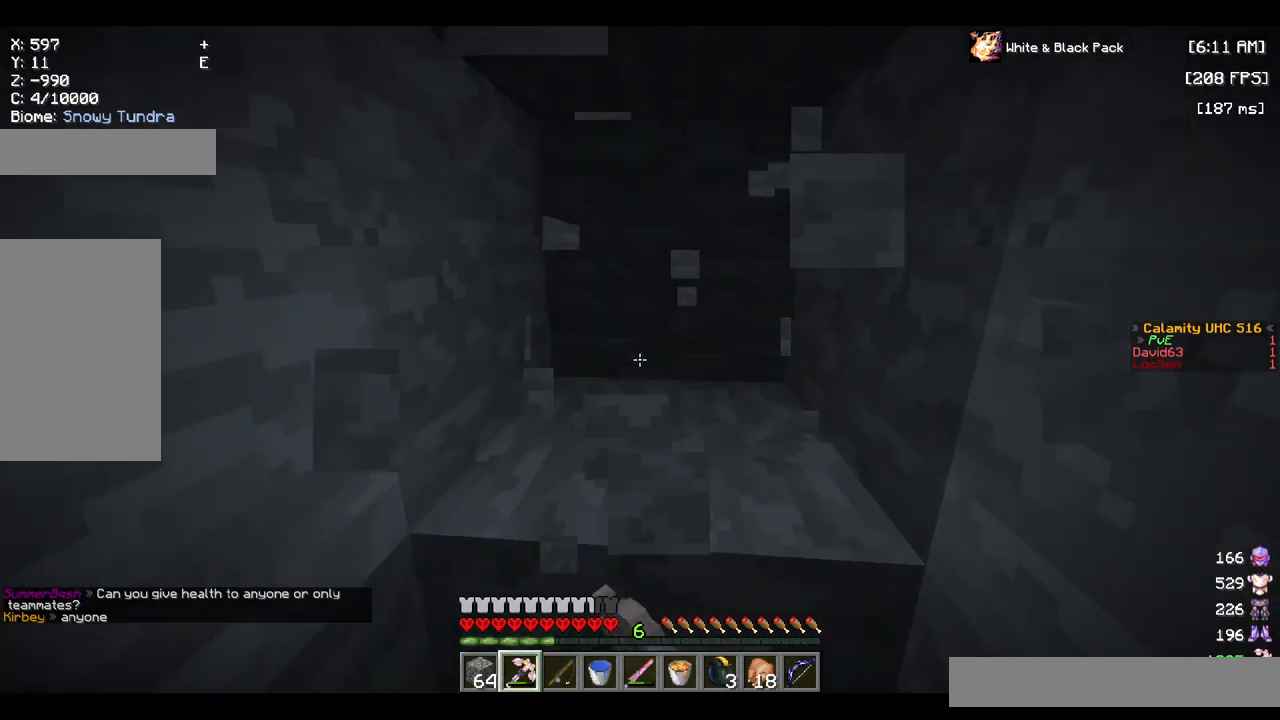
{"keys": ["a", "w"], "mouse": ["left"], "events": [[351, "a", "down"]]}
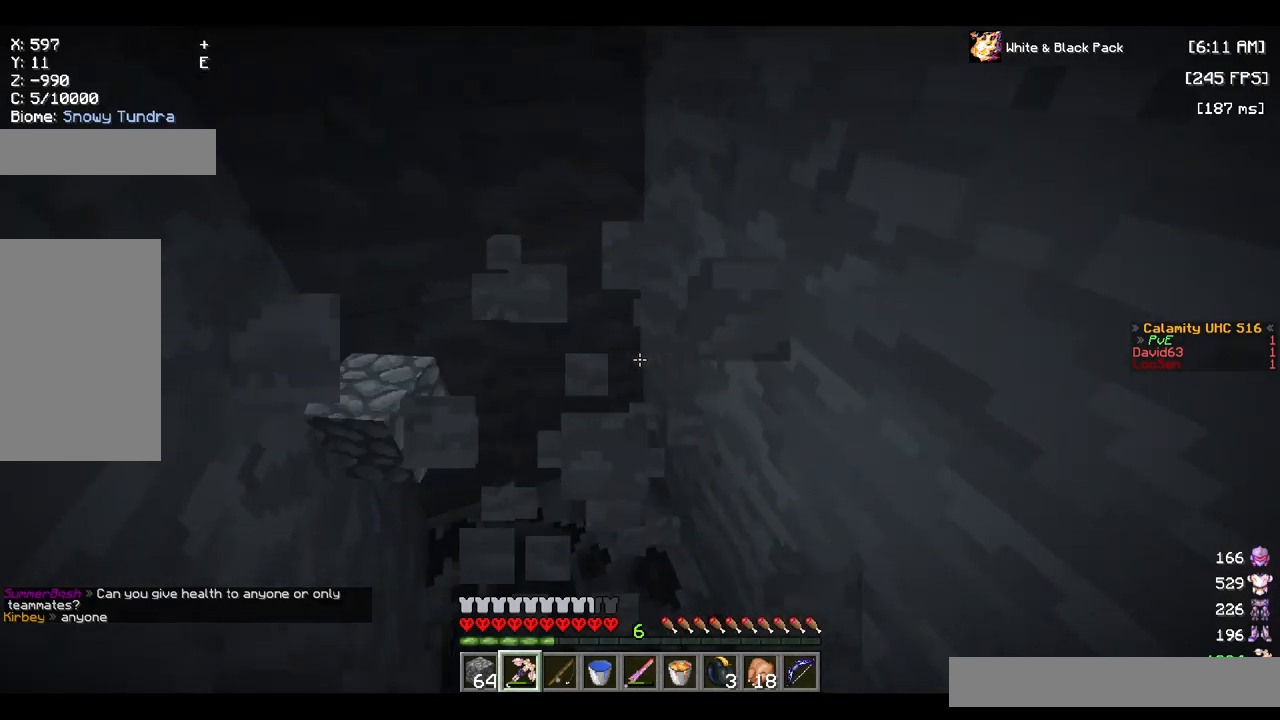
{"keys": ["s"], "mouse": ["right"], "events": [[183, "mouse_left", "up"], [317, "w", "up"], [367, "mouse_right", "down"], [400, "a", "up"], [450, "s", "down"]]}
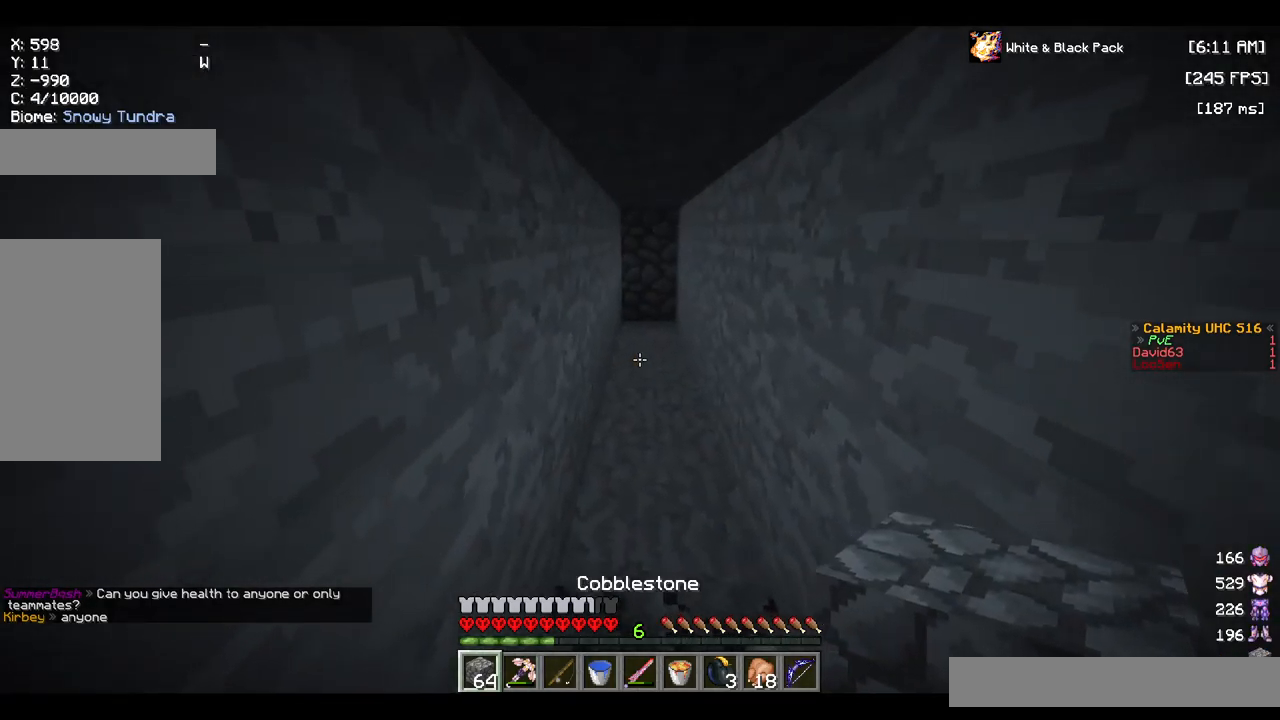
{"keys": ["s"], "mouse": ["right"], "events": [[17, "mouse_right", "up"], [83, "mouse_right", "down"], [217, "mouse_right", "up"], [283, "mouse_right", "down"], [417, "mouse_right", "up"], [467, "mouse_right", "down"]]}
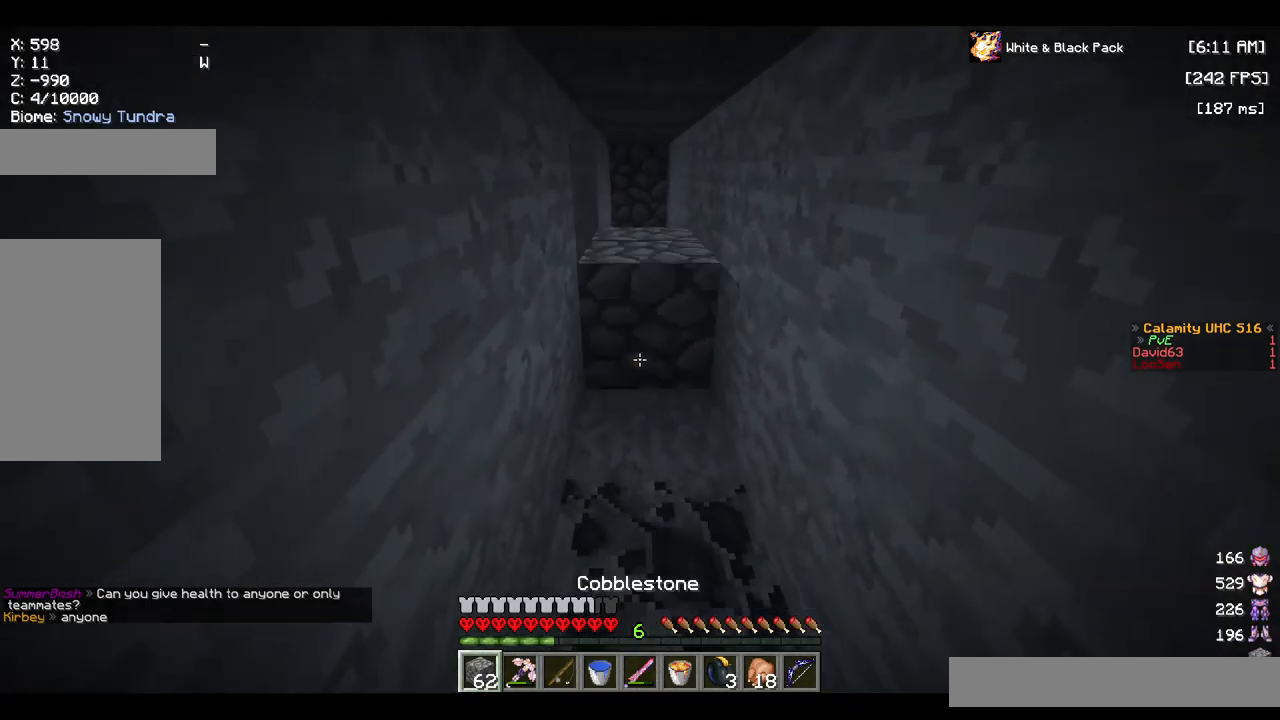
{"keys": ["w"], "mouse": [], "events": [[50, "s", "up"], [100, "mouse_right", "up"], [150, "mouse_right", "down"], [283, "w", "down"], [467, "mouse_right", "up"]]}
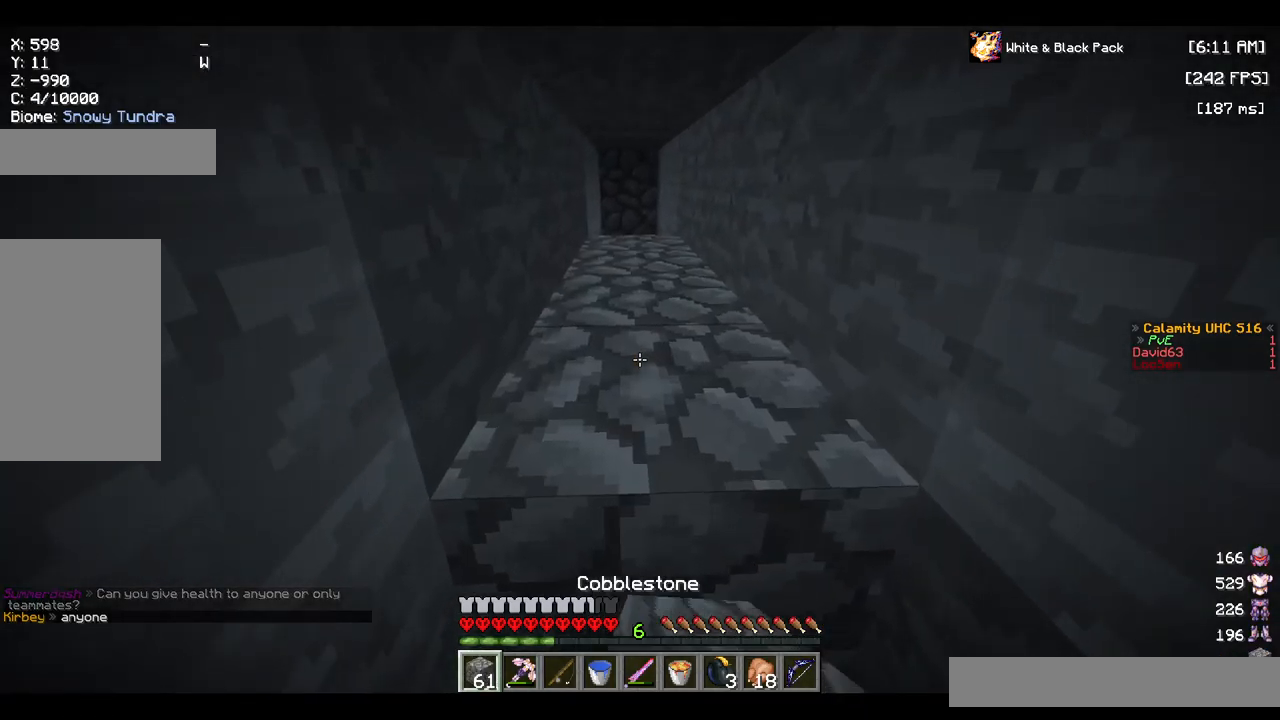
{"keys": [], "mouse": [], "events": [[67, "w", "up"]]}
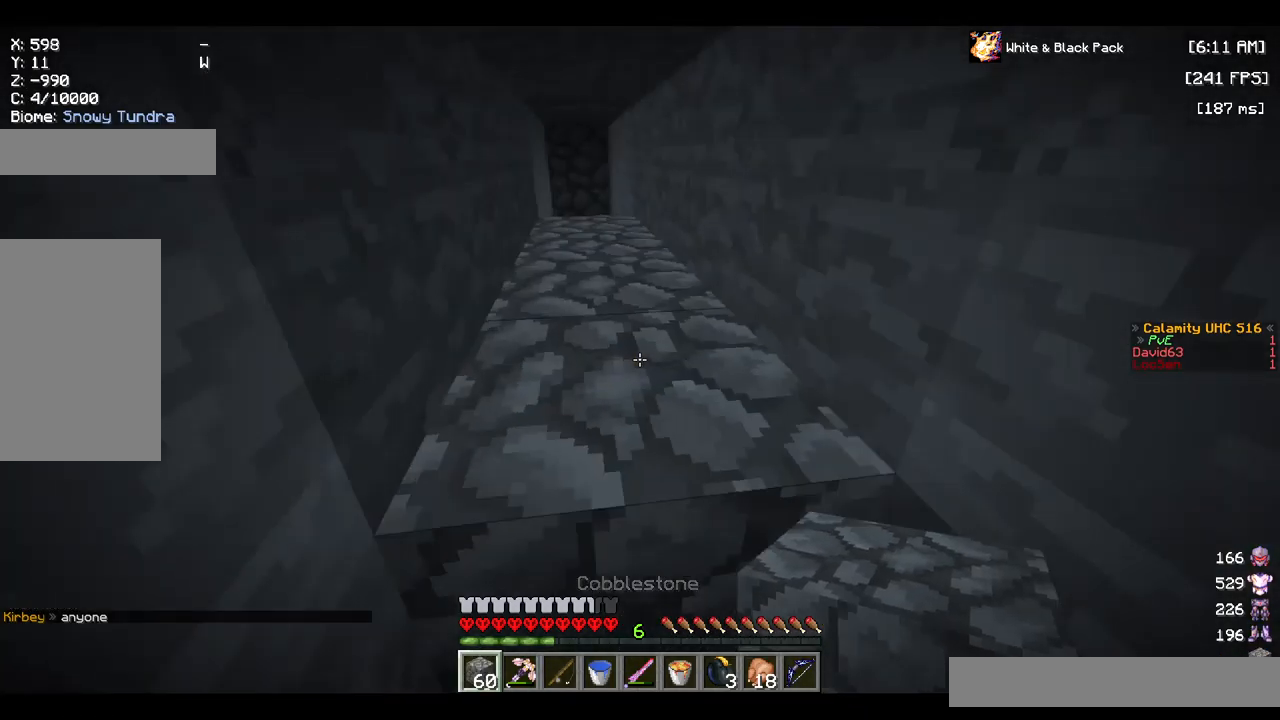
{"keys": ["w"], "mouse": [], "events": [[350, "w", "down"]]}
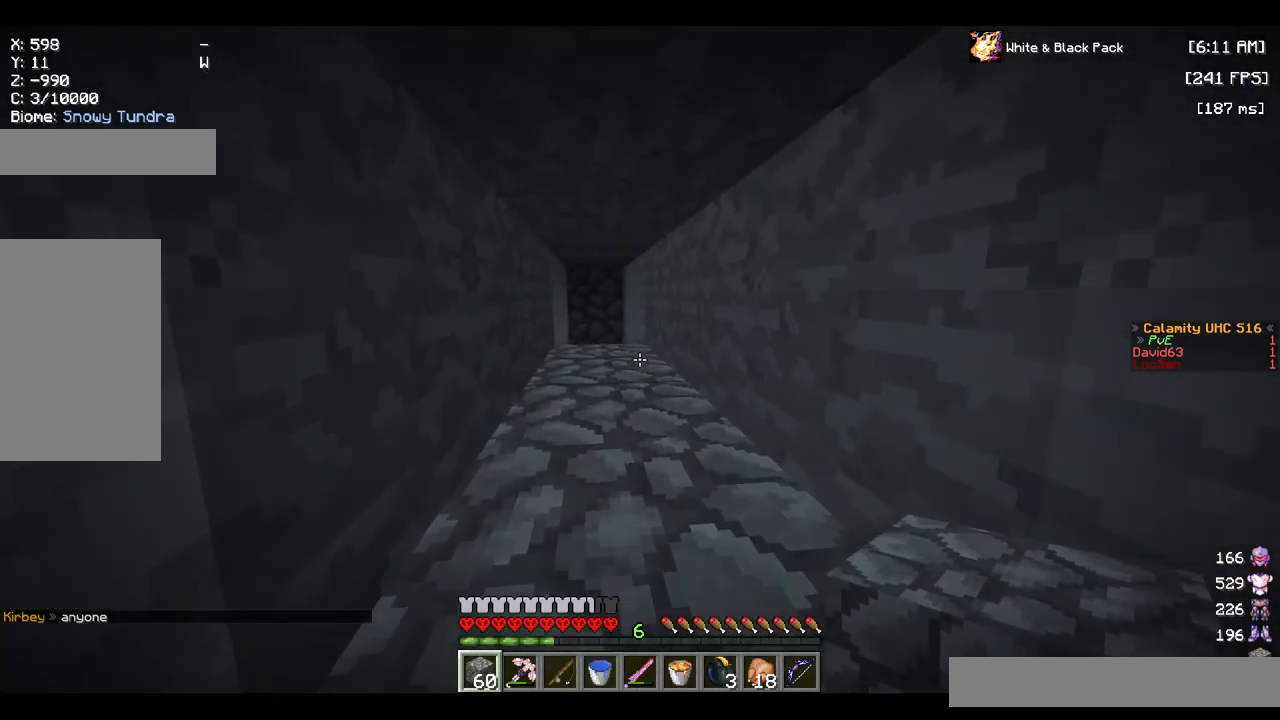
{"keys": [], "mouse": ["right"], "events": [[50, "w", "up"], [233, "mouse_right", "down"], [383, "mouse_right", "up"], [483, "mouse_right", "down"]]}
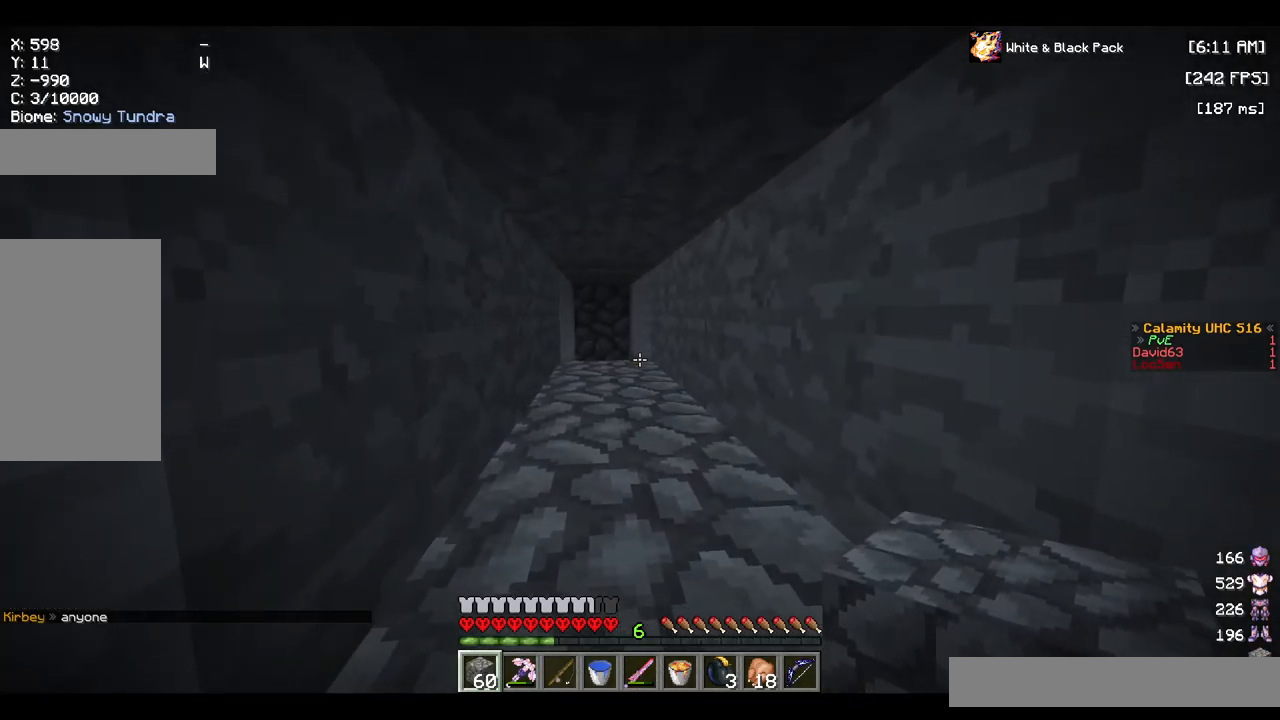
{"keys": [], "mouse": ["right"], "events": []}
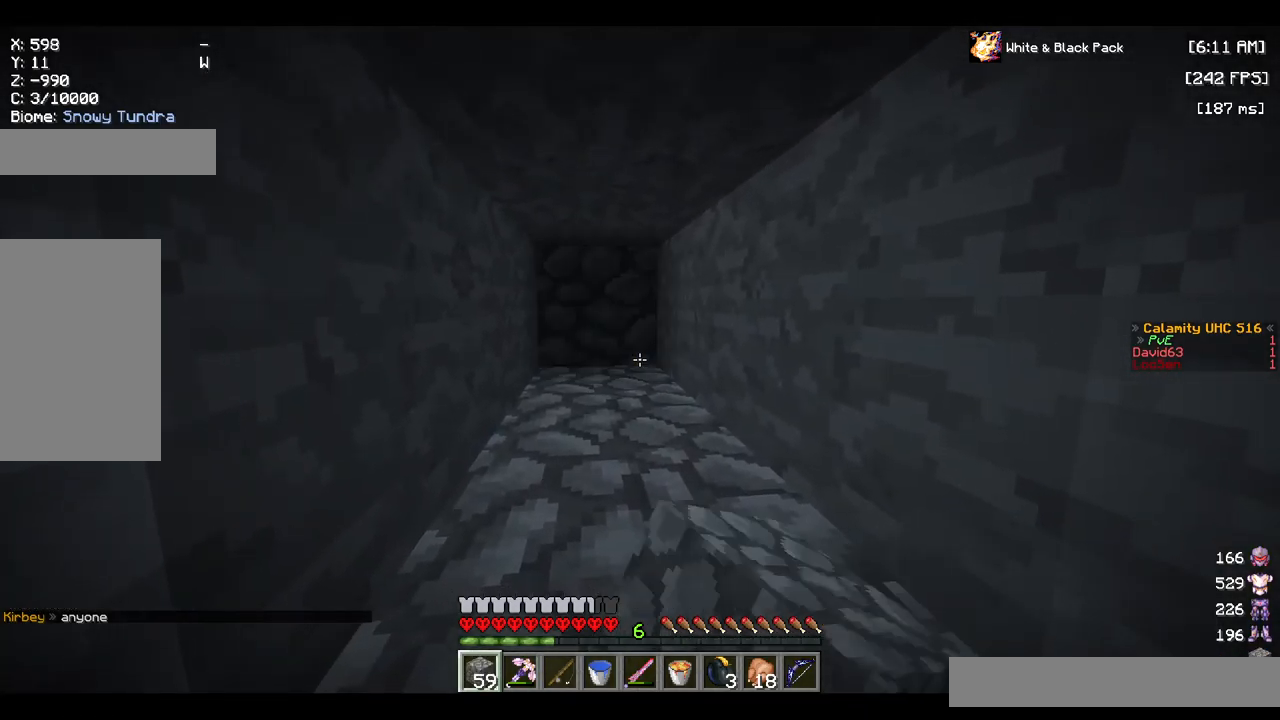
{"keys": [], "mouse": ["right"], "events": [[67, "mouse_right", "up"], [133, "mouse_right", "down"]]}
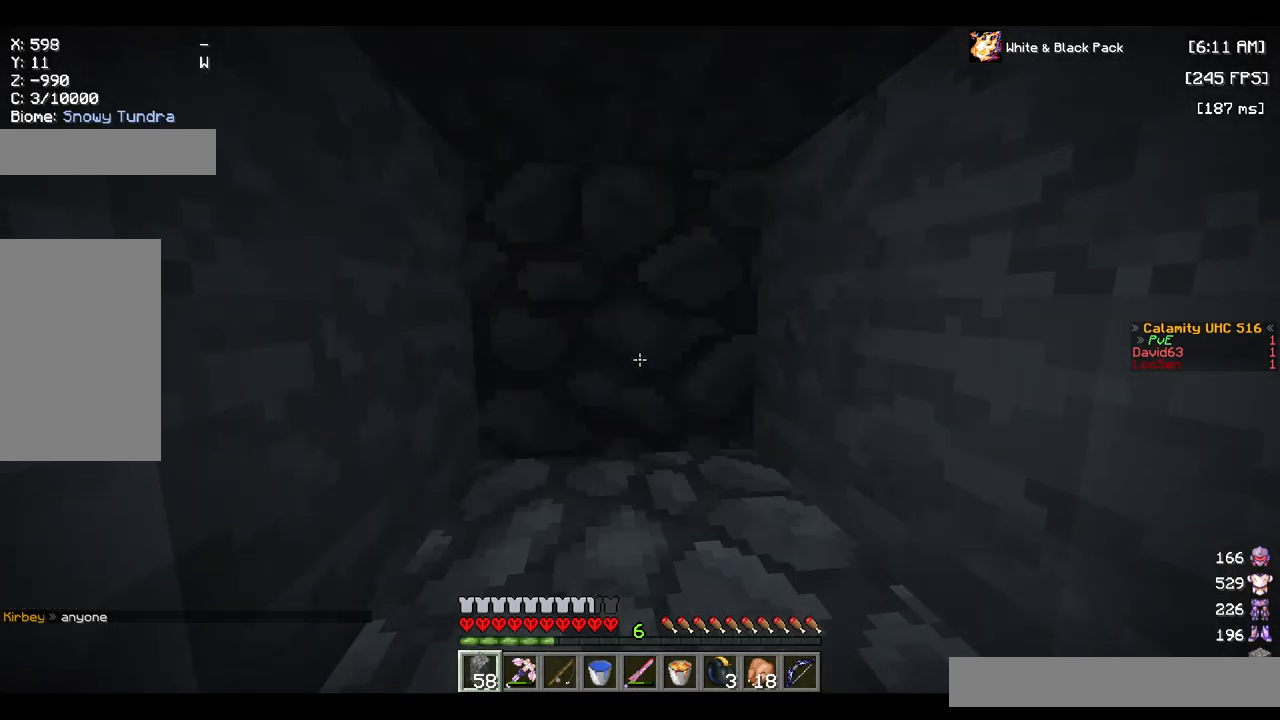
{"keys": ["s"], "mouse": ["left"], "events": [[117, "mouse_right", "up"], [133, "s", "down"], [383, "mouse_left", "down"]]}
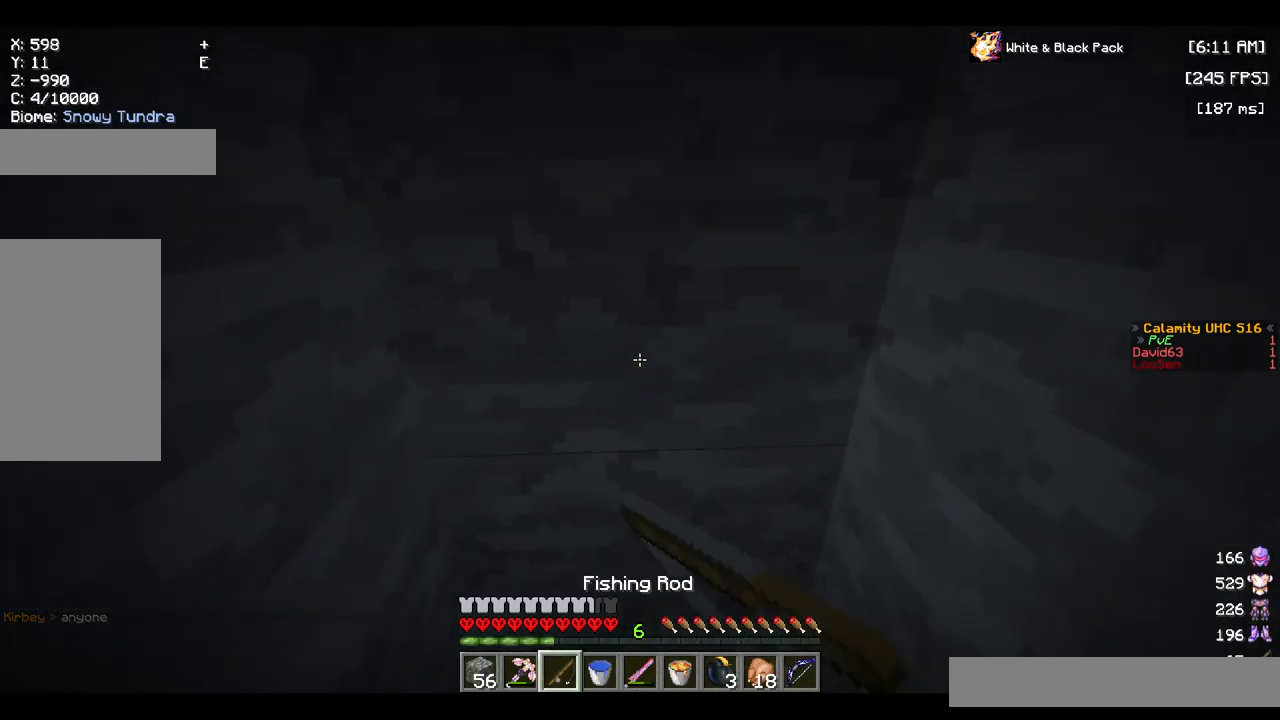
{"keys": [], "mouse": ["left"], "events": [[117, "s", "up"]]}
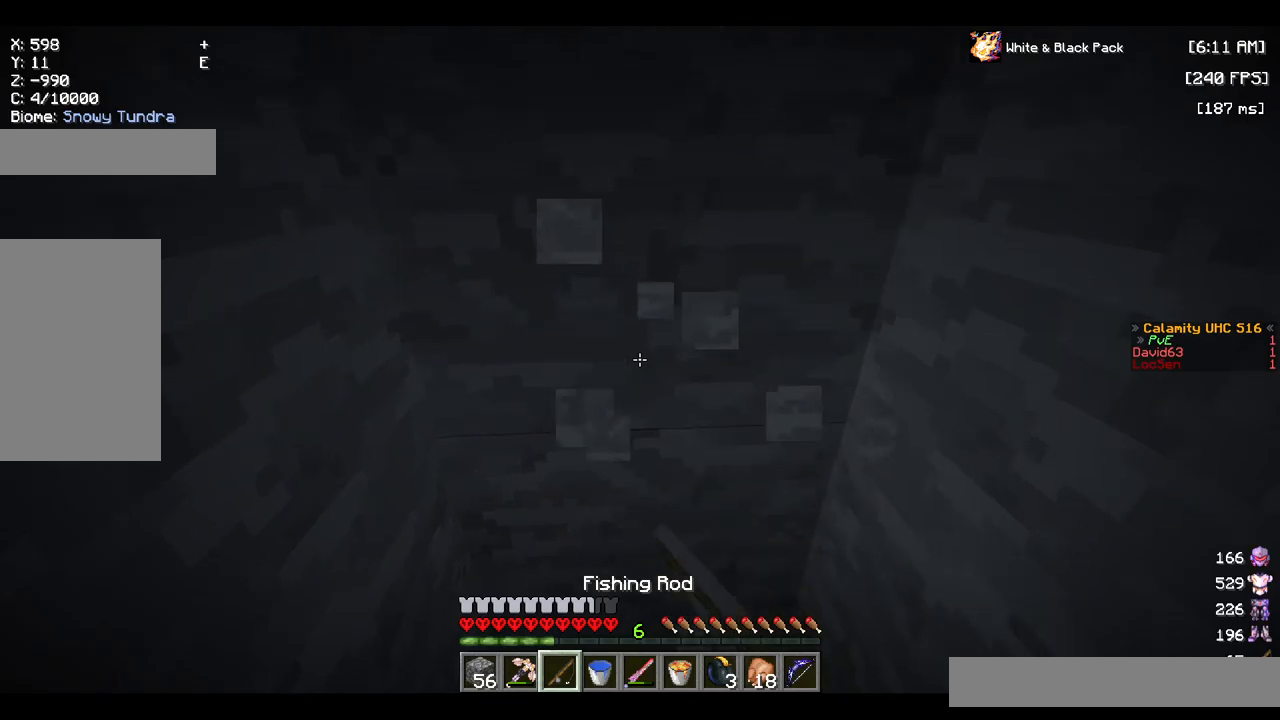
{"keys": [], "mouse": ["left"], "events": []}